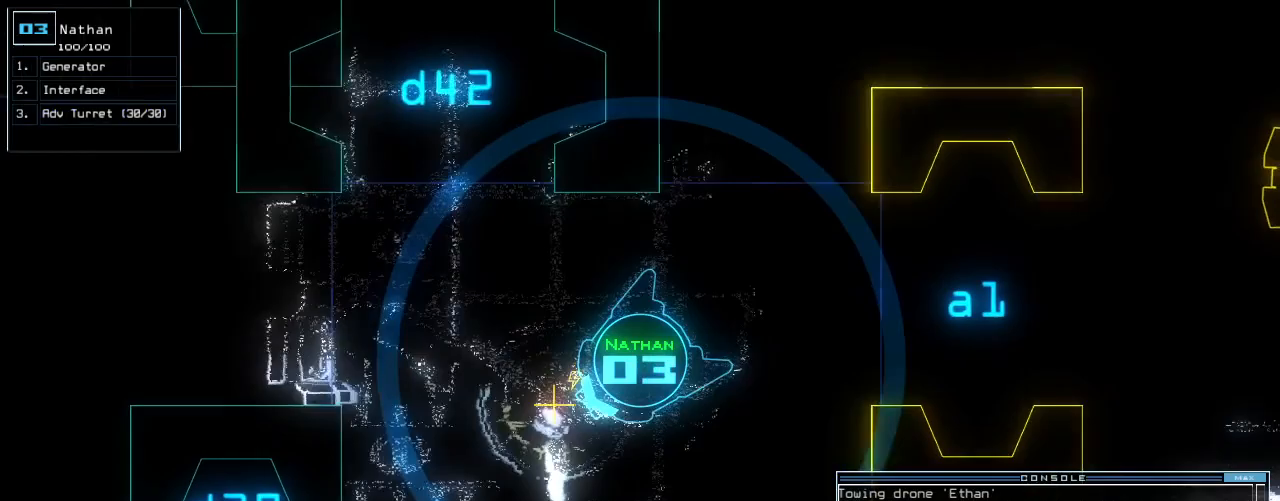
Gameplay with keyboard; each line is a JSON object with the keys held at the frame after it. "events" lists presses ("down") and releases ("up") of ".", "0", "1", "2", "3", "4", "5", "6", "7", "8", "9", "a", "b", "backspace", "c", "caps_lock", "comma", "ctrl_l", "ctrl_r", "d", "down", "e", "equals", "escape", "f", "g", "h", "i", "j", "k", "l", "left", "m", "minus", "n", "o", "p", "q", "quote", "r", "return", "right", "s", "semicolon", "shift_l", "shift_r", "space", "t", "tab", "tilde", "u", "up", "v", "w", "x", "y" and "z" between this image and that frame as [ms after this image, input, new state], when the widget could be followed in between. No other keys are recorded. Mouse input is not recorded.
{"keys": [], "events": [[146, "left", "up"], [188, "return", "down"], [271, "space", "down"], [292, "up", "up"], [312, "return", "up"], [354, "space", "up"]]}
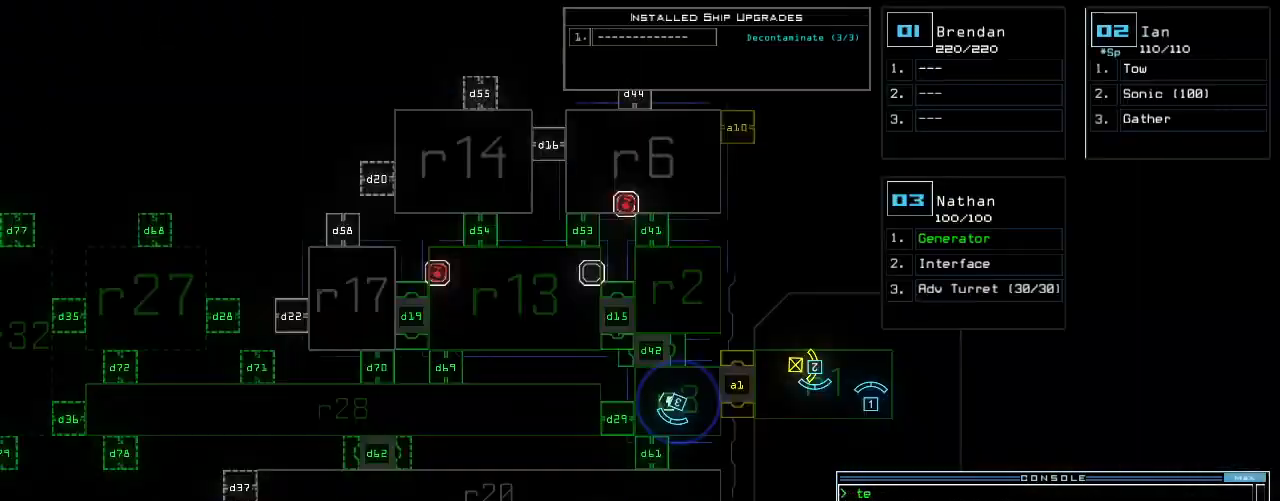
{"keys": [], "events": []}
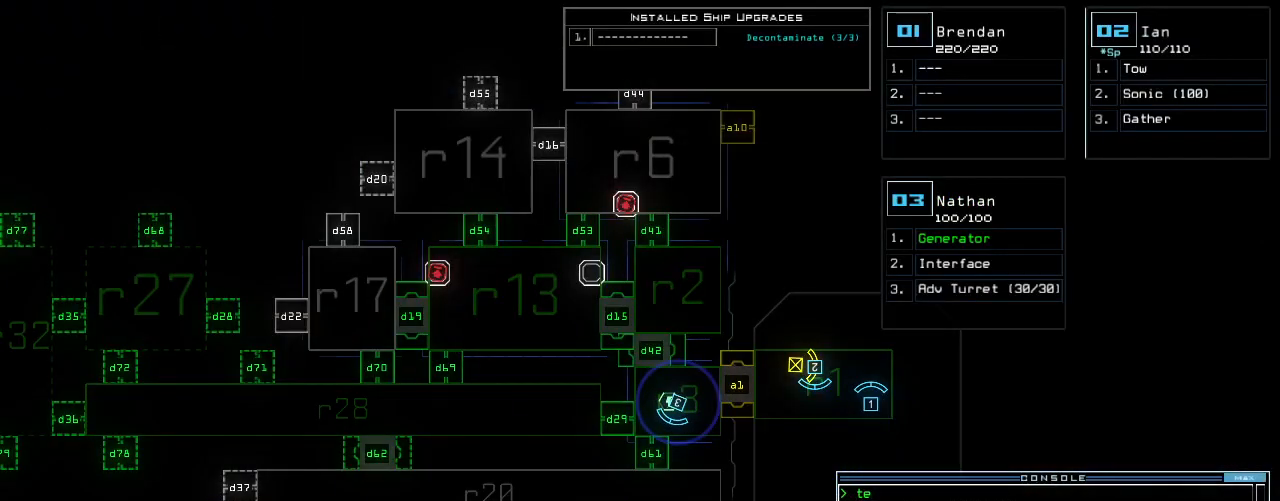
{"keys": [], "events": []}
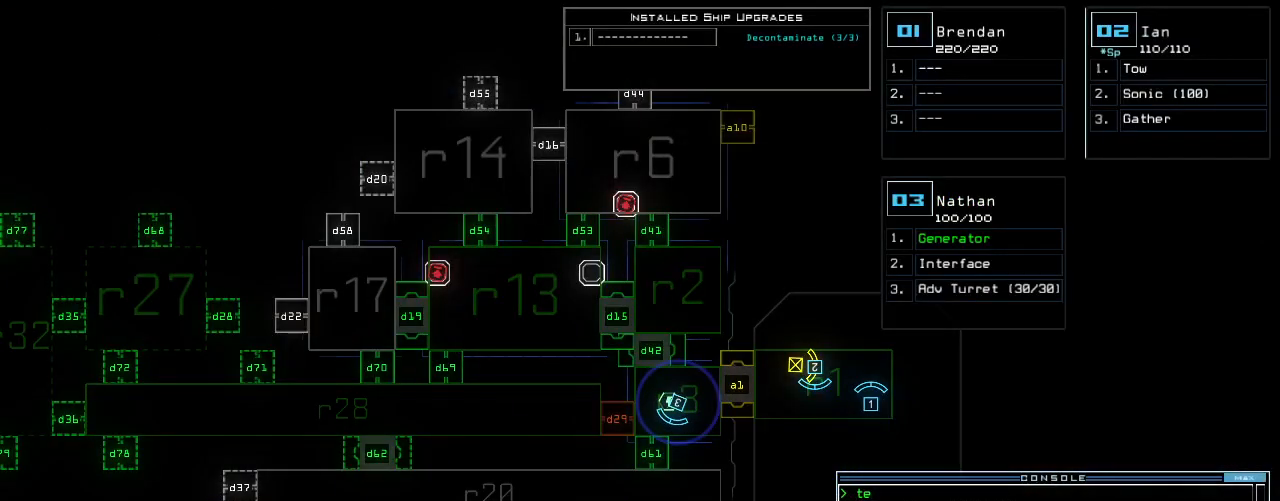
{"keys": ["left"], "events": [[354, "left", "down"]]}
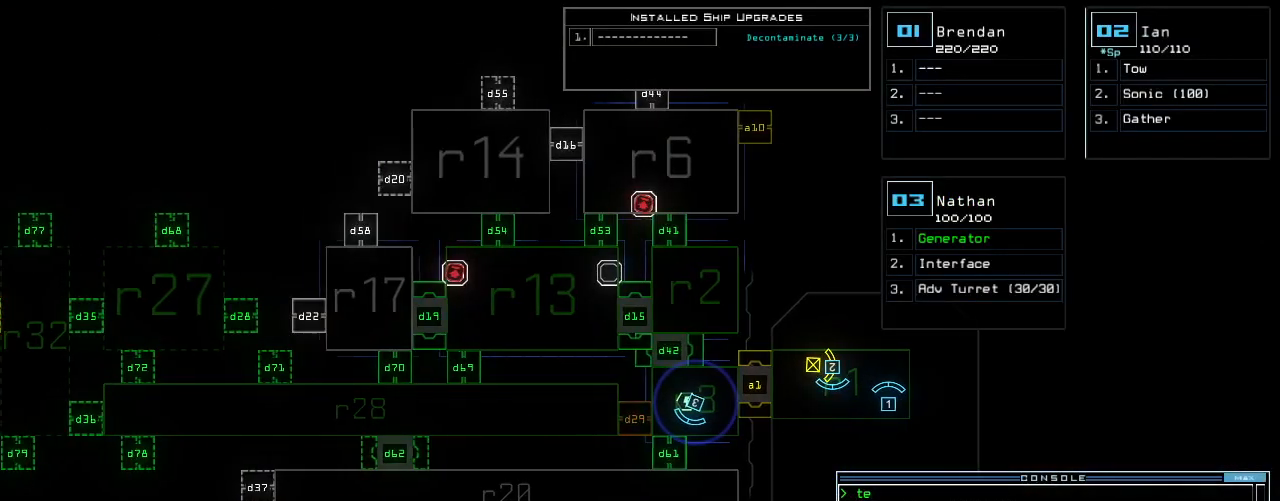
{"keys": [], "events": [[62, "left", "up"]]}
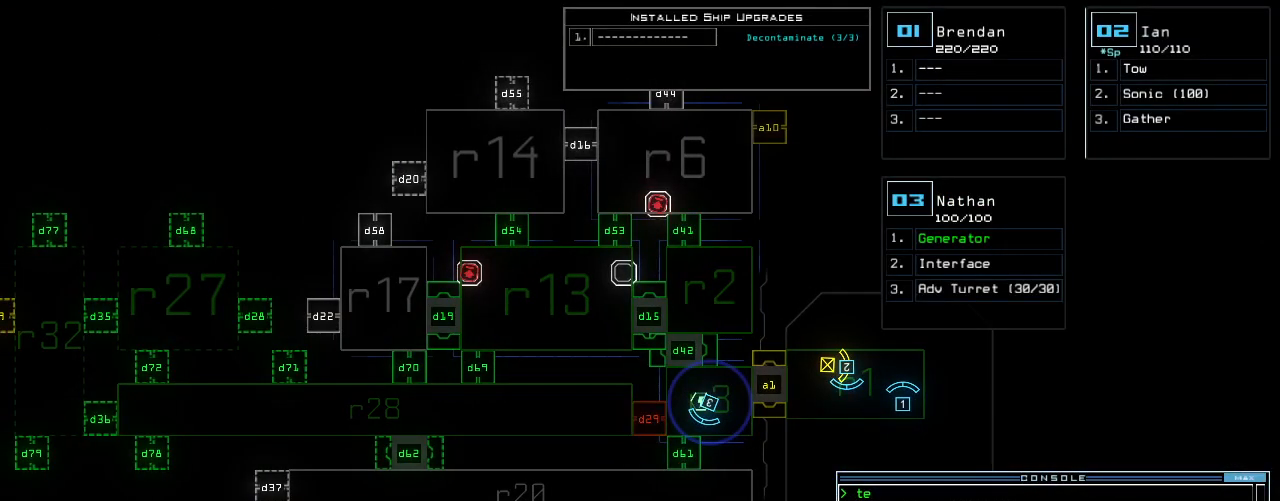
{"keys": [], "events": []}
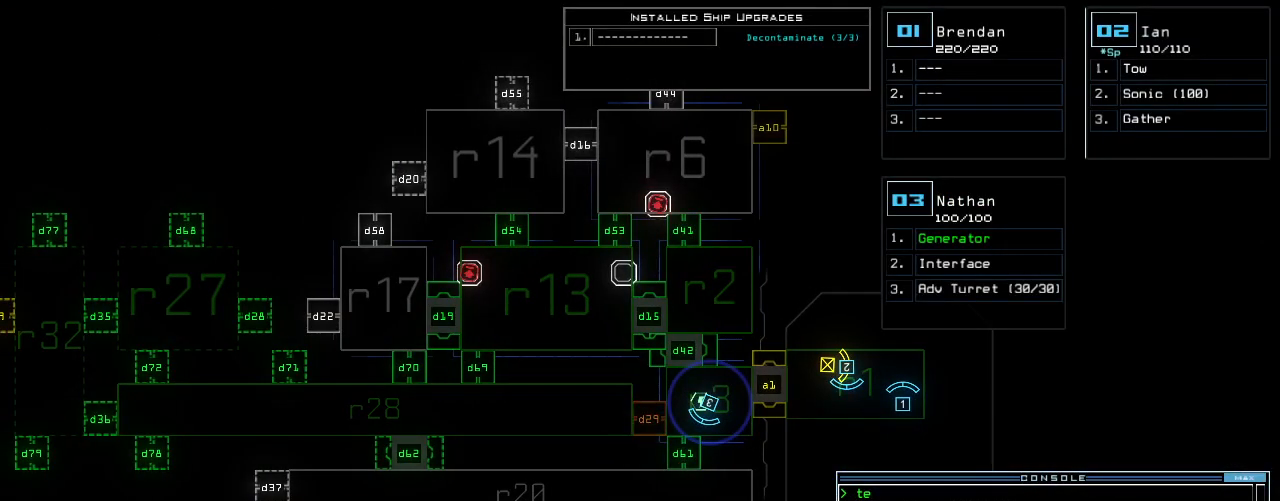
{"keys": [], "events": []}
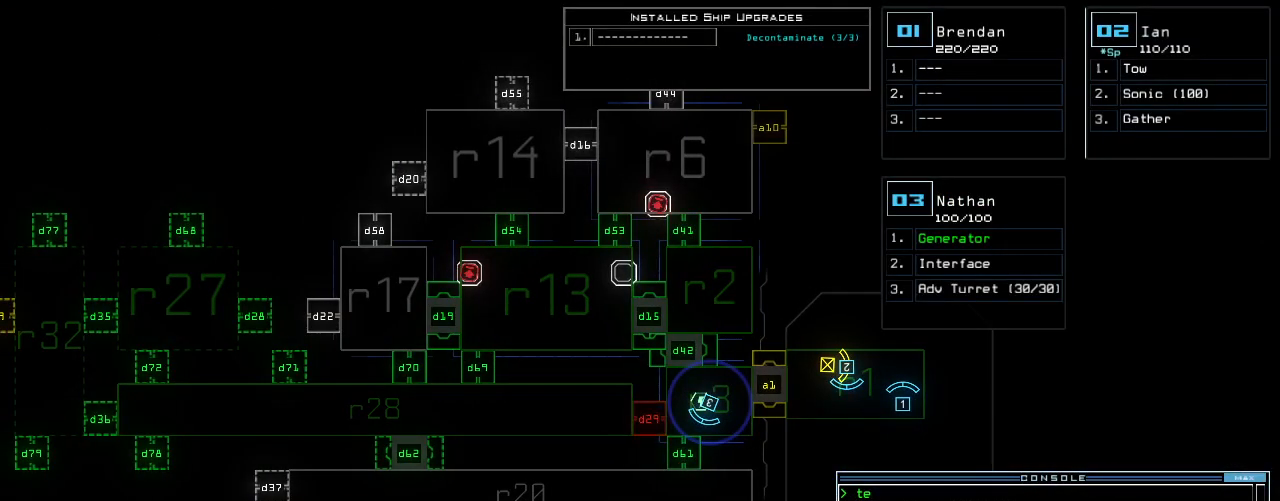
{"keys": ["right", "up"]}
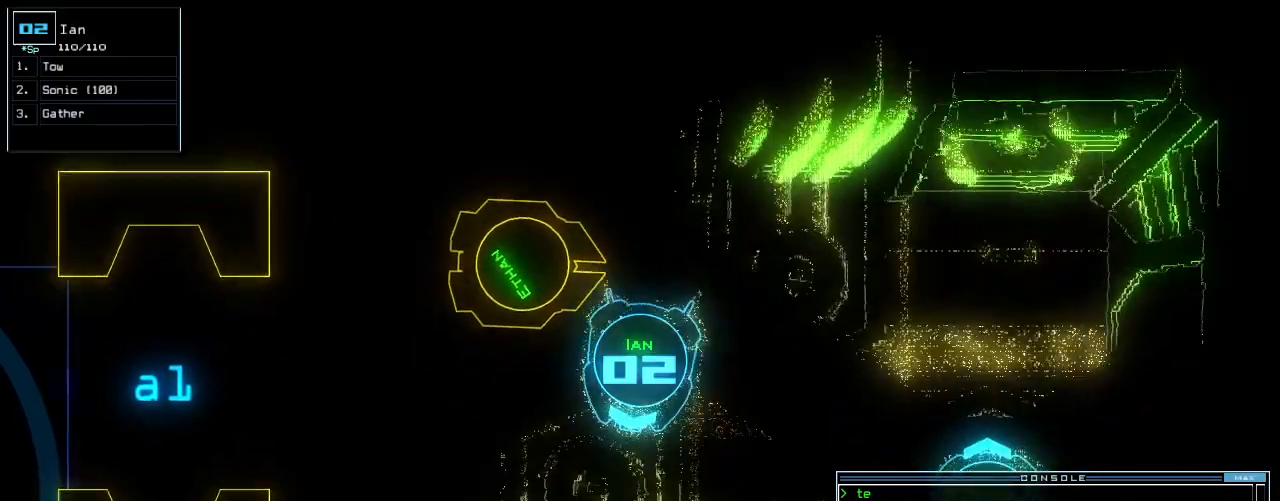
{"keys": ["return", "up"], "events": [[312, "t", "down"], [333, "right", "up"], [354, "e", "down"], [396, "t", "up"], [458, "return", "down"], [479, "e", "up"]]}
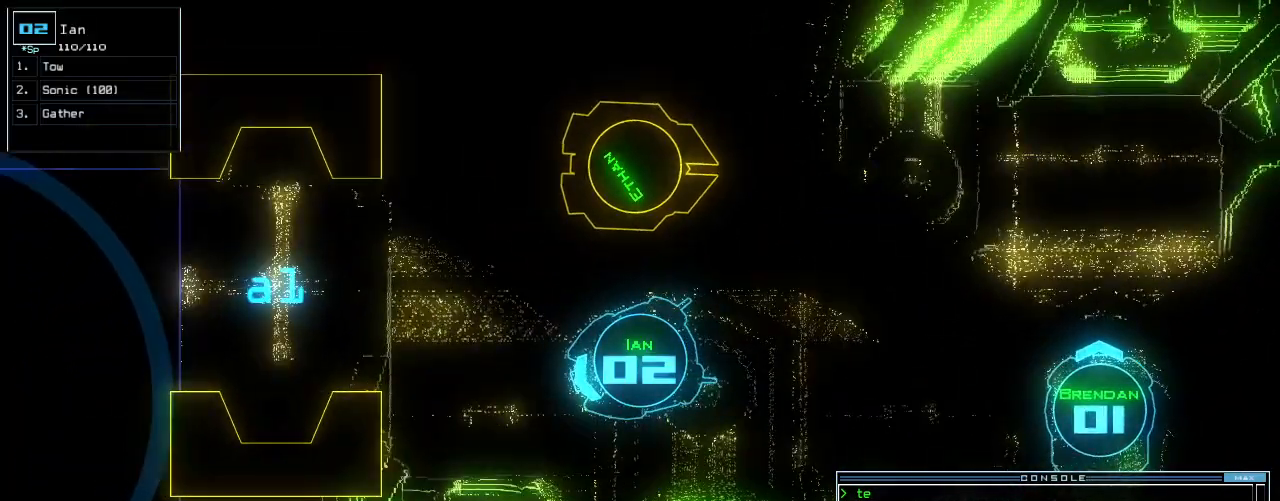
{"keys": ["right", "up"], "events": [[42, "return", "up"], [167, "right", "down"]]}
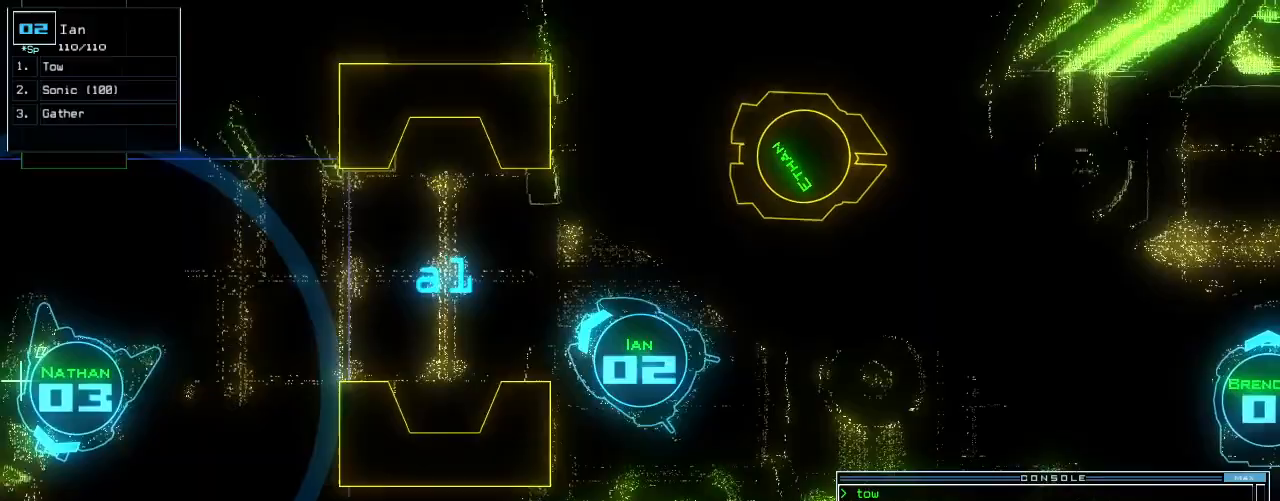
{"keys": ["up"], "events": [[62, "right", "up"], [83, "left", "down"], [167, "left", "up"], [229, "left", "down"], [312, "left", "up"], [396, "left", "down"], [479, "left", "up"]]}